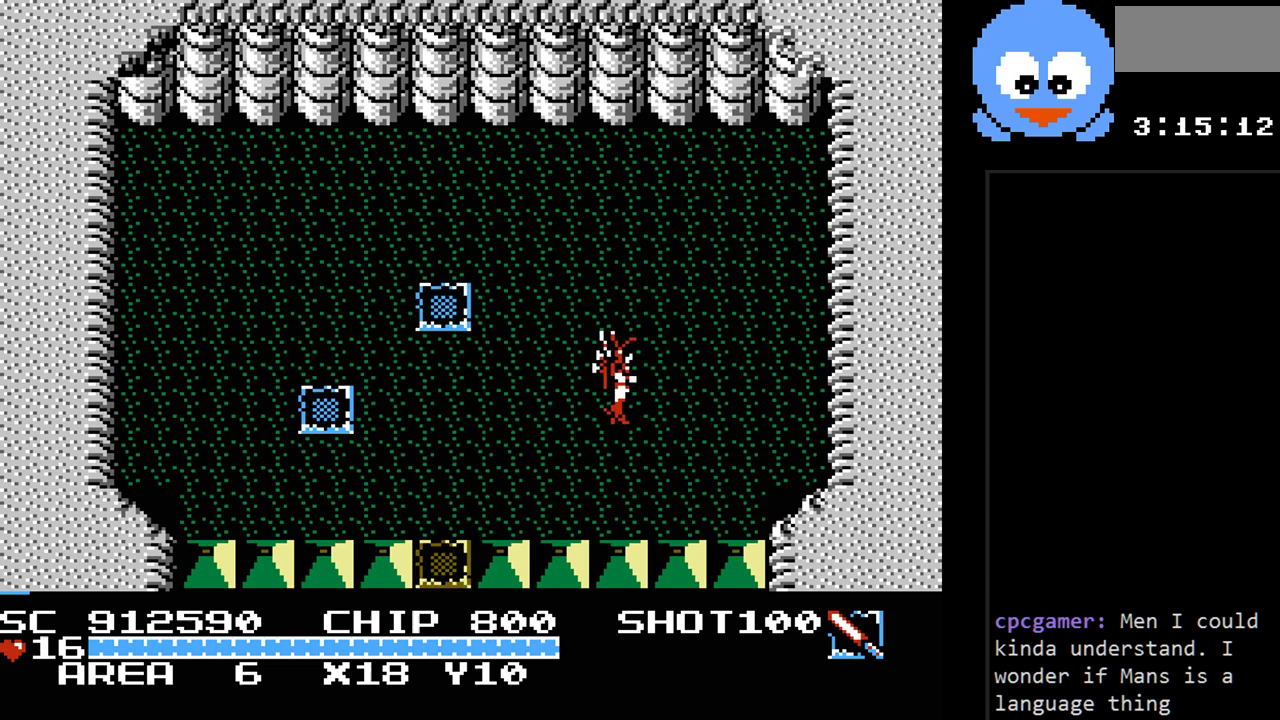
Gameplay with a controller (Nintendo layout); each line is a JSON object with the inputs held at the frame after it. "events" lists button and stick changes between this image and that frame as [ms after this image, input, new state], when the widget could be followed in between. Not read: L3 R3.
{"buttons": ["DPAD_LEFT"], "events": [[183, "DPAD_DOWN", "down"], [183, "DPAD_RIGHT", "up"], [217, "DPAD_DOWN", "up"], [217, "DPAD_LEFT", "down"]]}
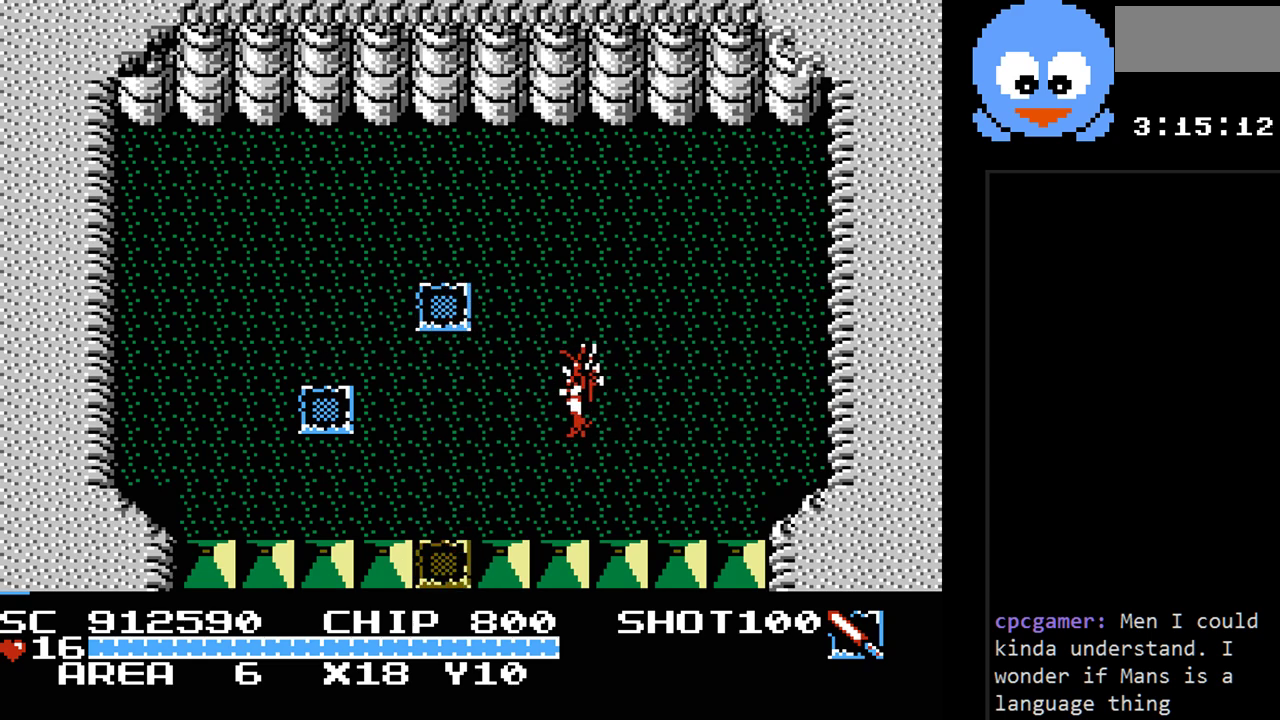
{"buttons": ["DPAD_DOWN"], "events": [[233, "DPAD_DOWN", "down"], [333, "DPAD_LEFT", "up"]]}
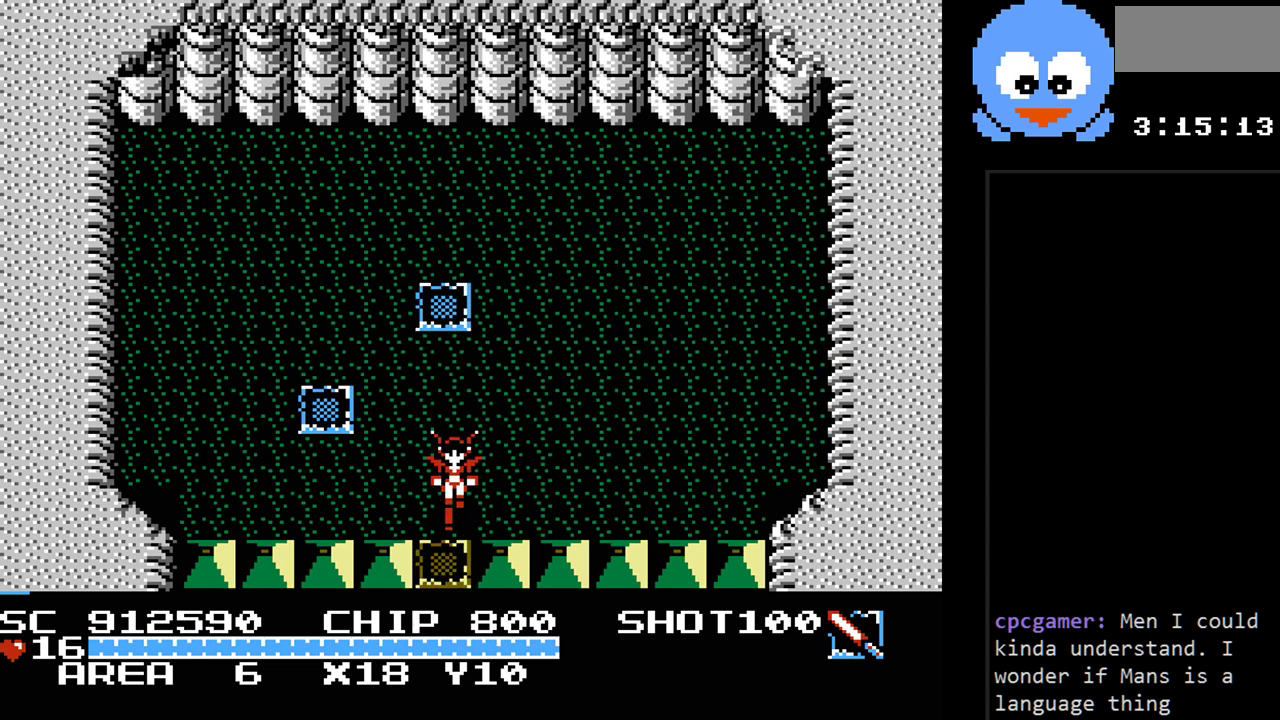
{"buttons": [], "events": [[333, "DPAD_DOWN", "up"]]}
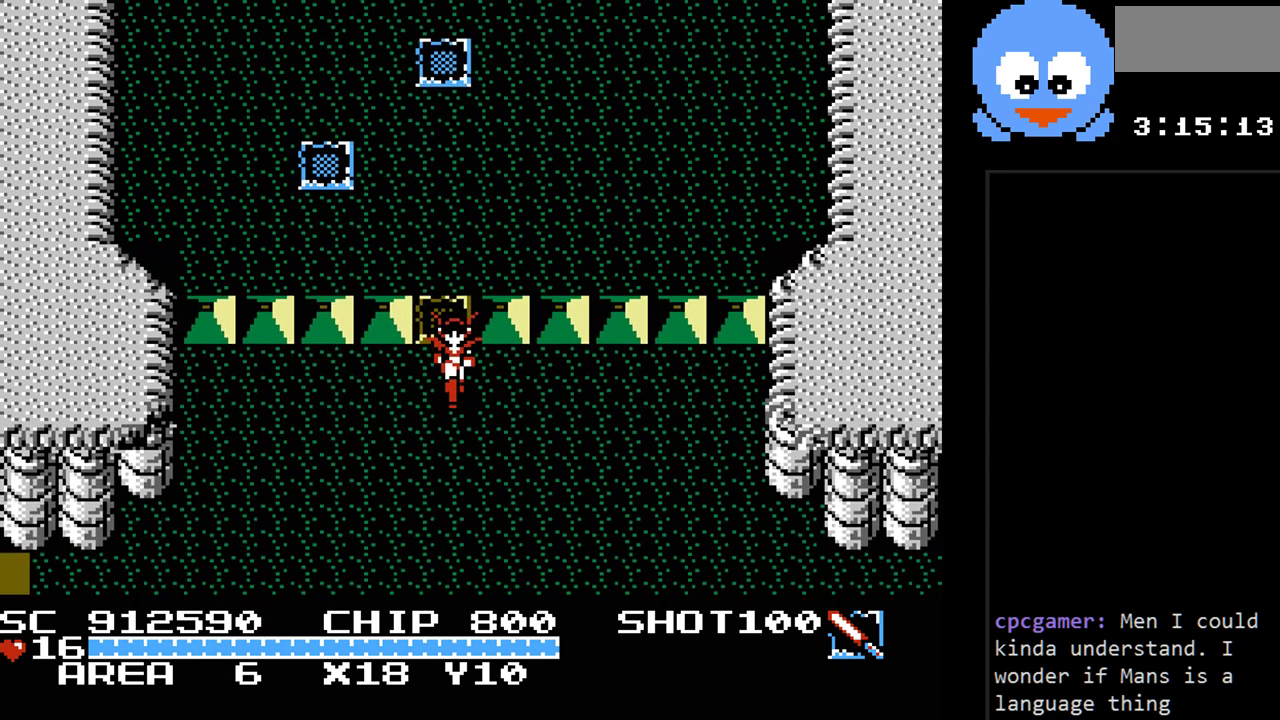
{"buttons": ["DPAD_DOWN"], "events": [[350, "DPAD_DOWN", "down"]]}
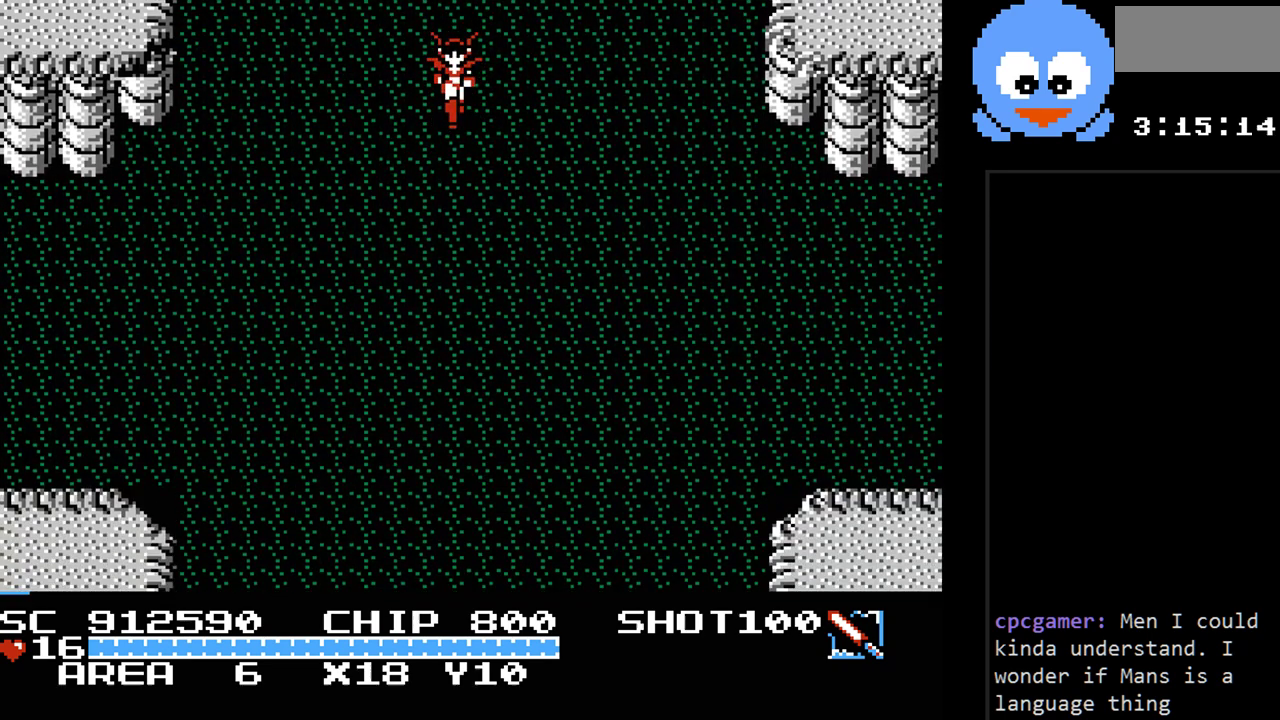
{"buttons": ["Y", "DPAD_DOWN"], "events": [[17, "Y", "down"]]}
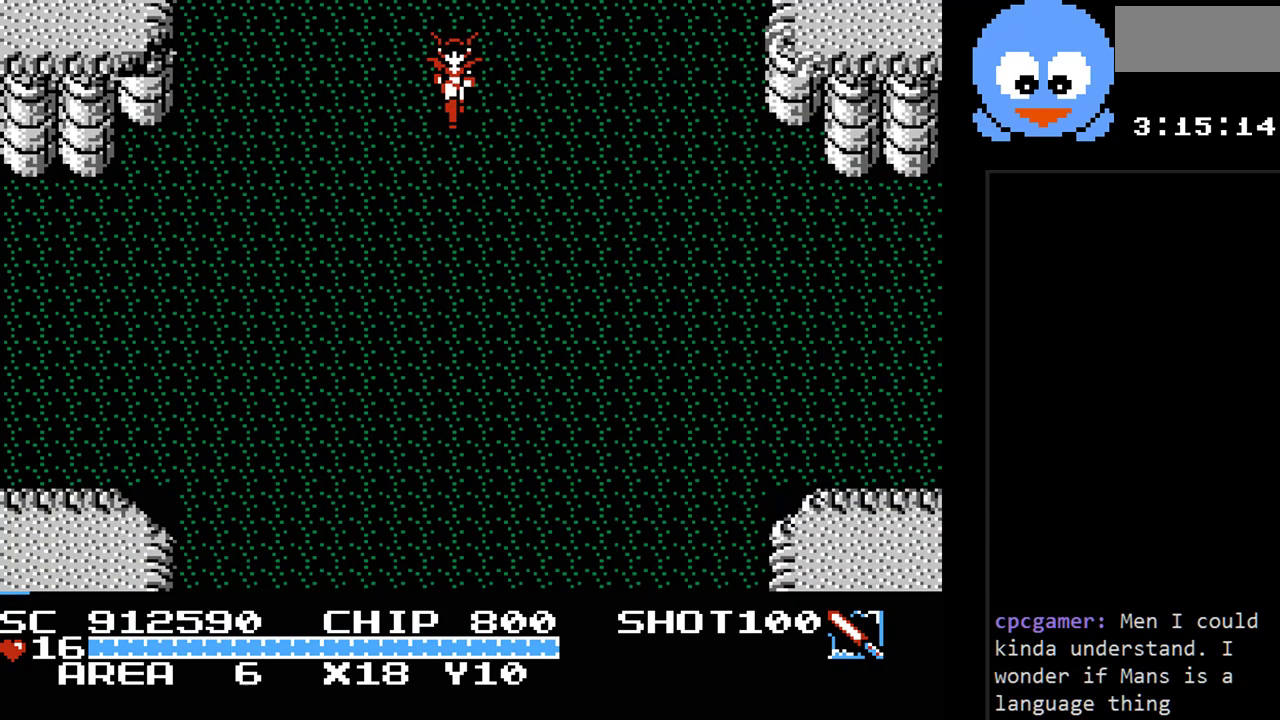
{"buttons": ["Y", "DPAD_DOWN"], "events": []}
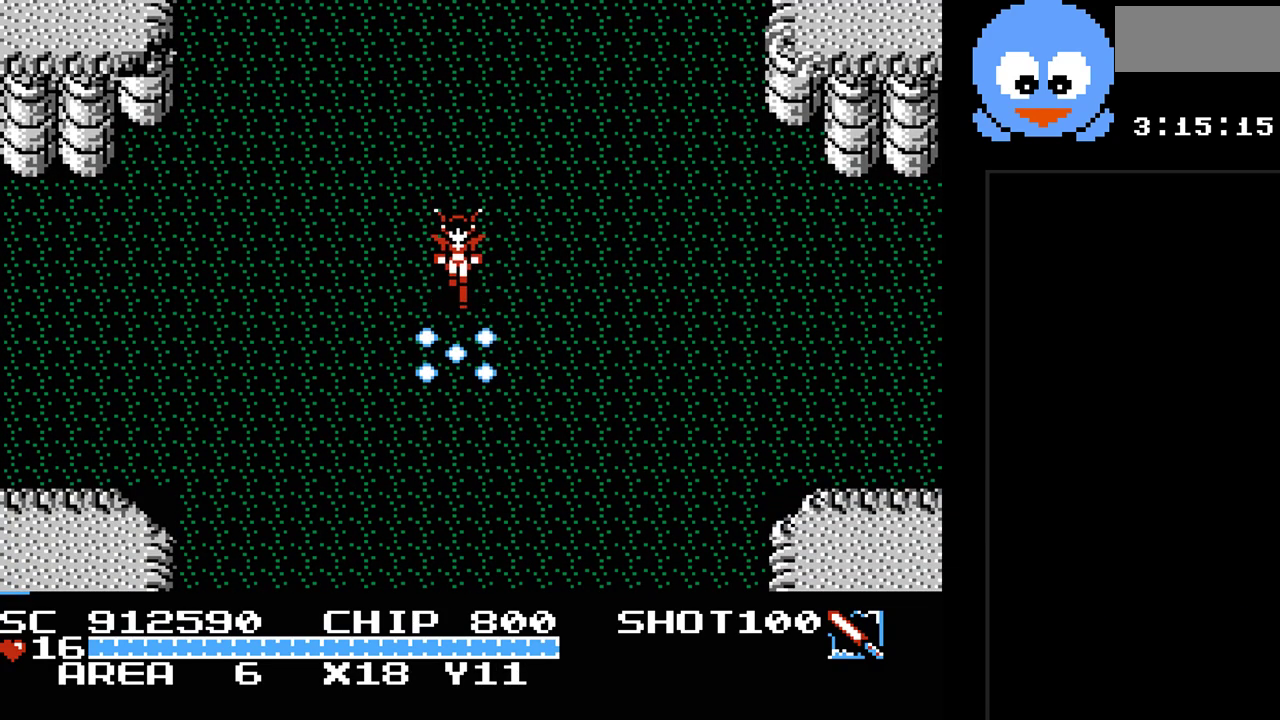
{"buttons": ["Y", "DPAD_DOWN"], "events": [[250, "Y", "up"], [483, "Y", "down"]]}
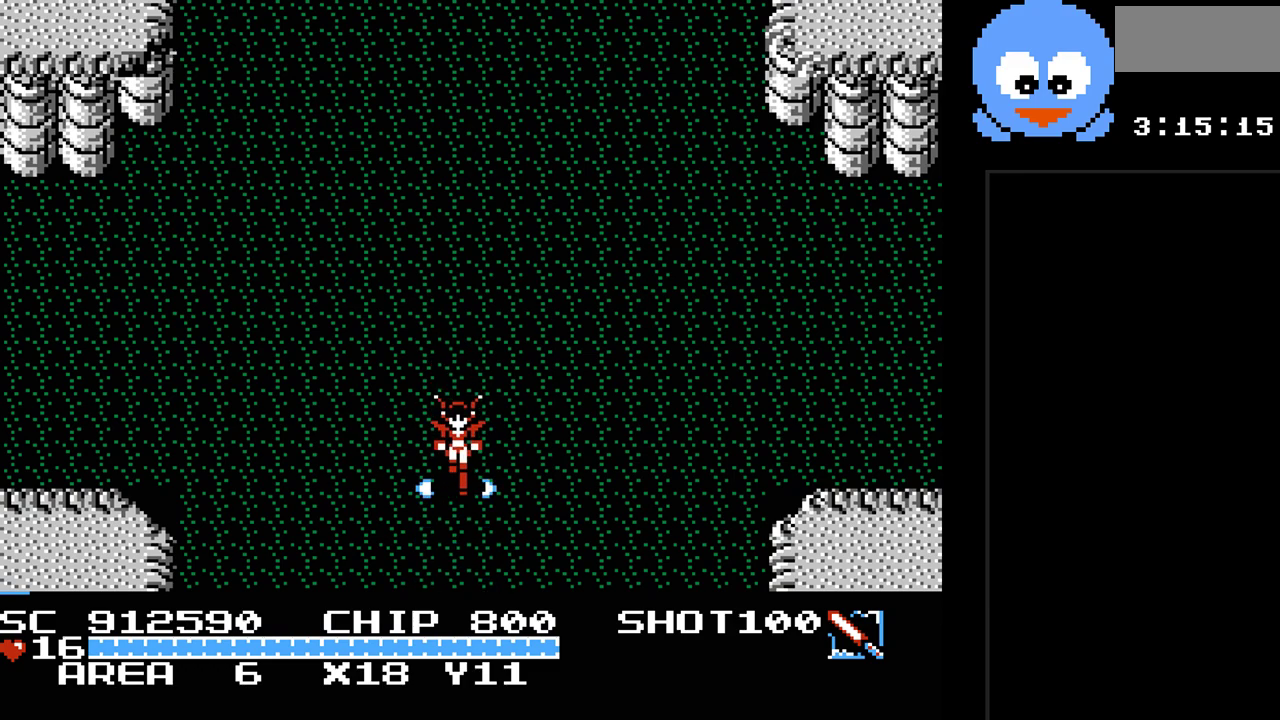
{"buttons": ["Y", "DPAD_DOWN"], "events": []}
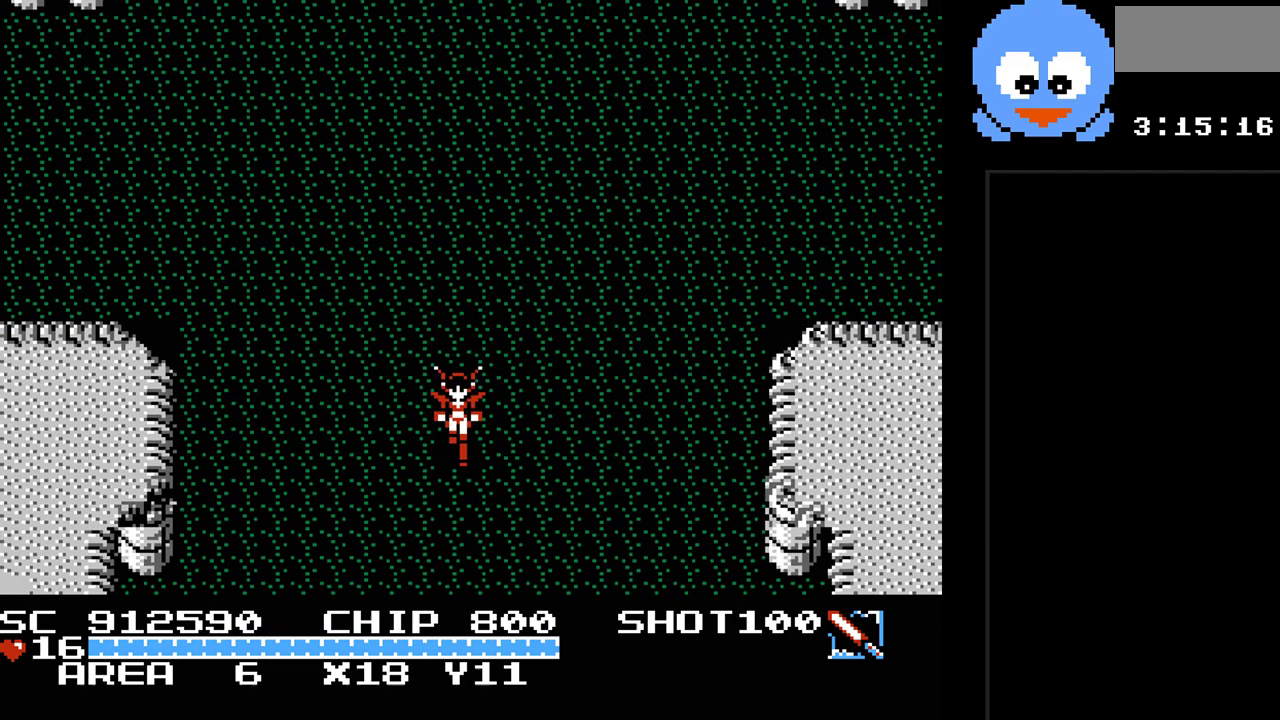
{"buttons": [], "events": [[50, "DPAD_DOWN", "up"], [117, "Y", "up"]]}
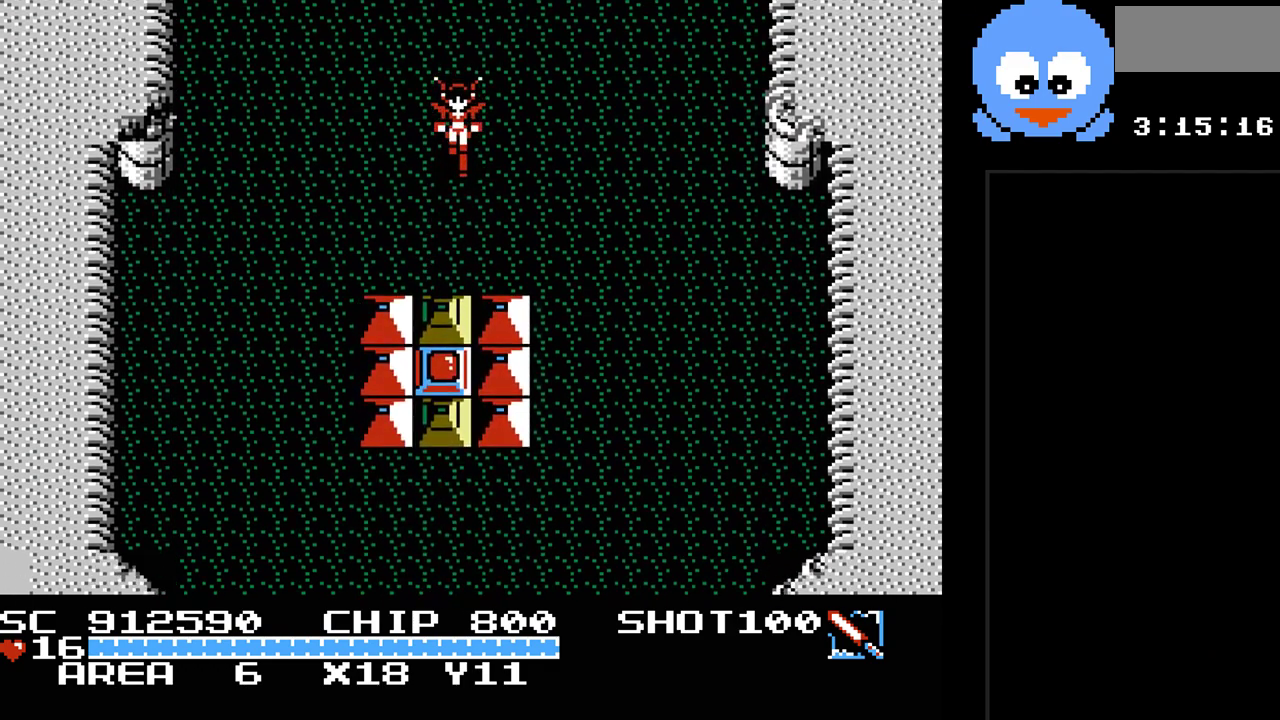
{"buttons": ["Y", "DPAD_DOWN"], "events": [[133, "Y", "down"], [317, "DPAD_DOWN", "down"]]}
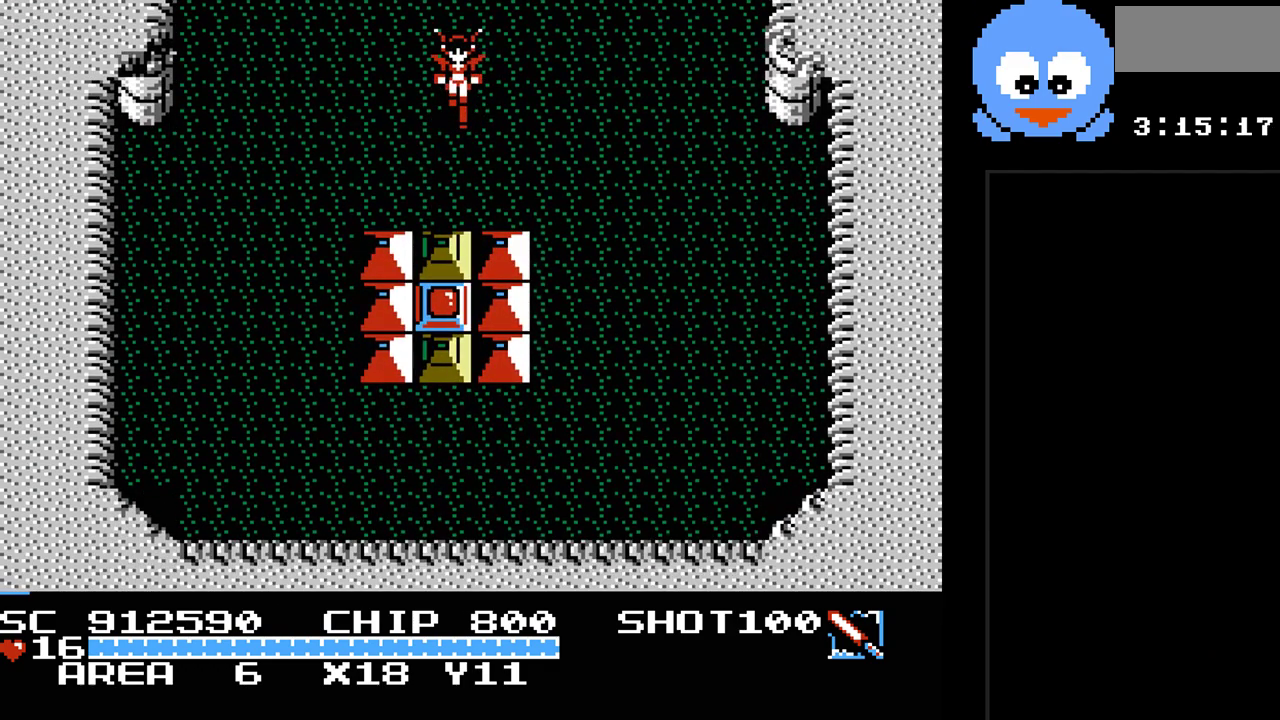
{"buttons": ["Y"], "events": [[367, "DPAD_DOWN", "up"]]}
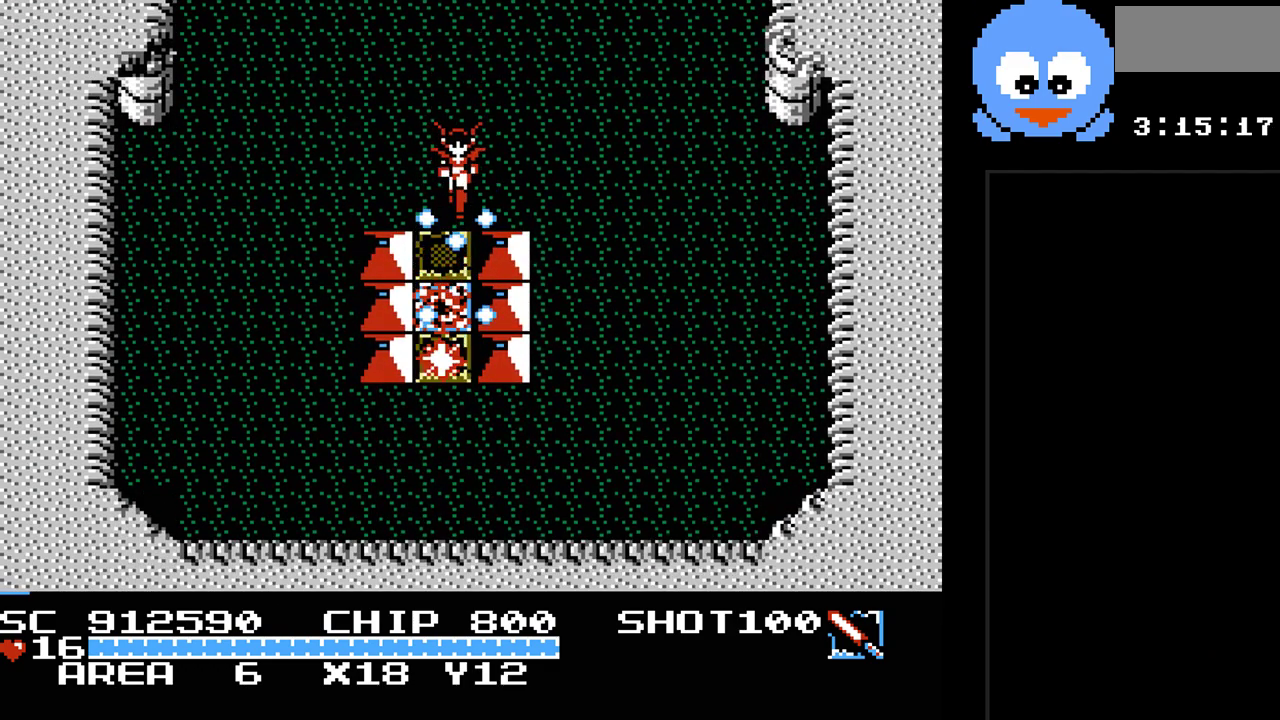
{"buttons": ["DPAD_DOWN"], "events": [[283, "DPAD_DOWN", "down"], [450, "Y", "up"]]}
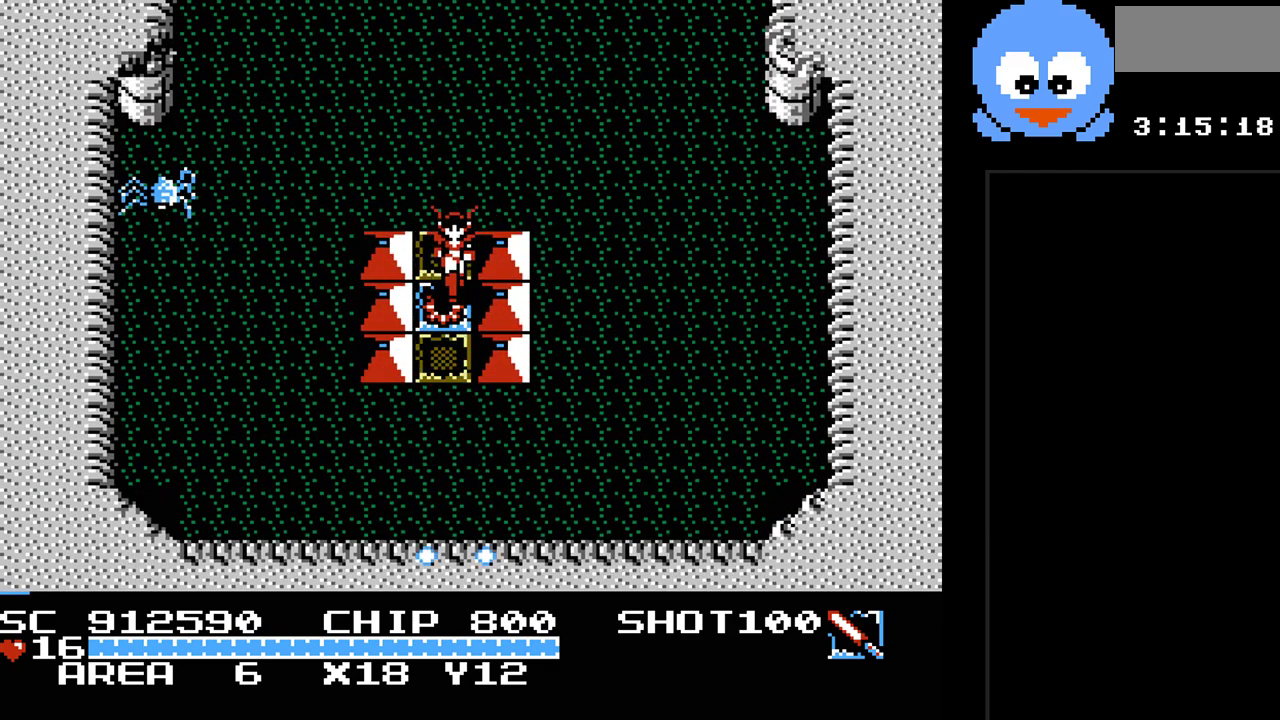
{"buttons": ["DPAD_DOWN"], "events": []}
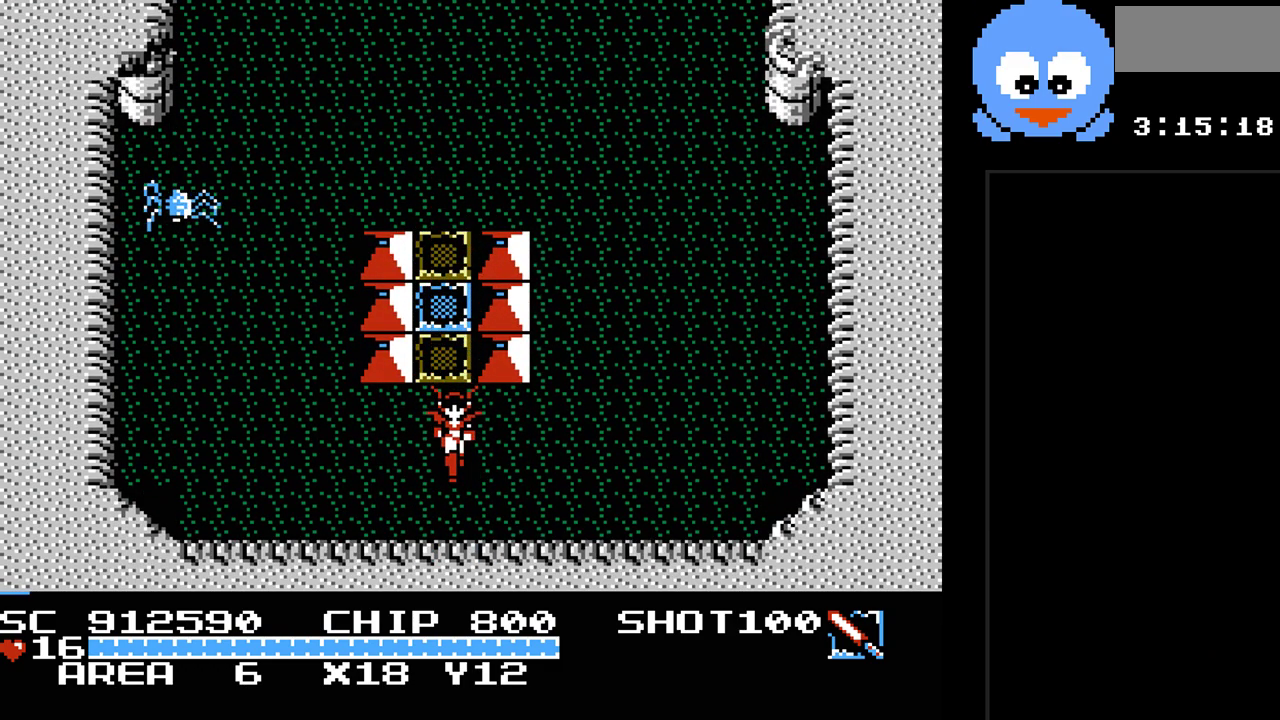
{"buttons": ["Y", "DPAD_UP", "DPAD_LEFT"], "events": [[183, "DPAD_LEFT", "down"], [217, "DPAD_DOWN", "up"], [367, "DPAD_UP", "down"], [367, "Y", "down"]]}
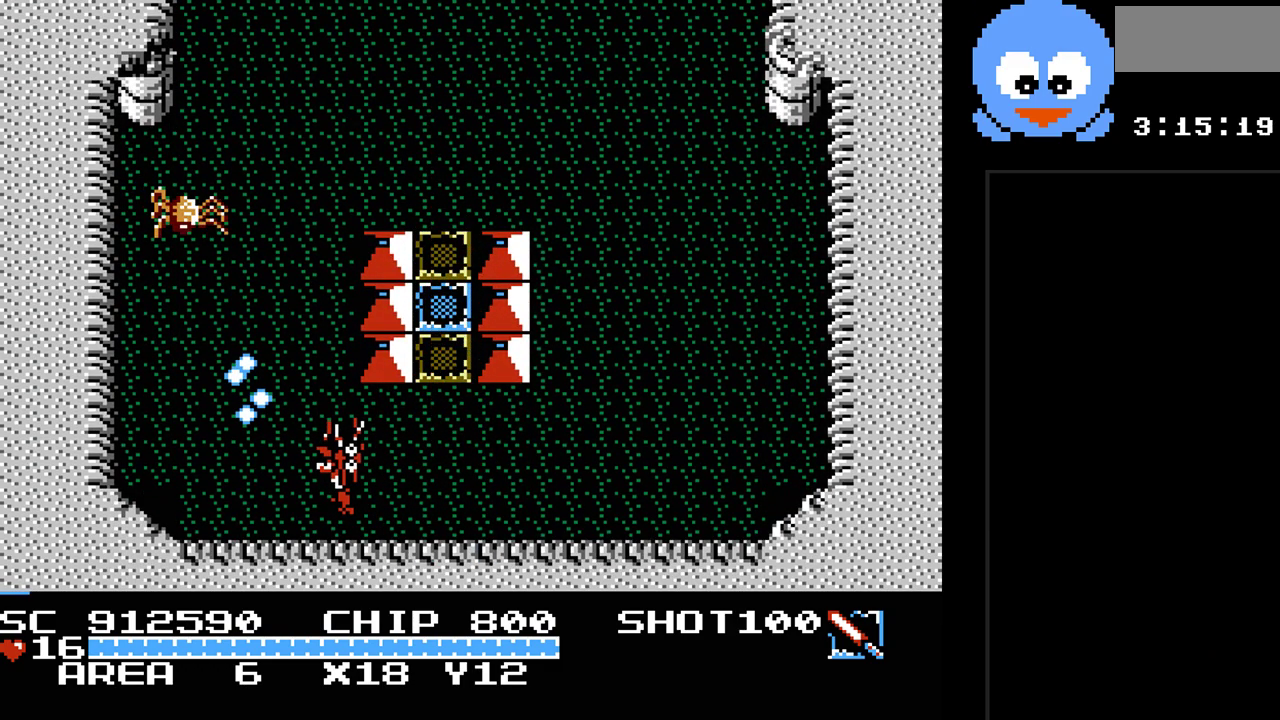
{"buttons": ["Y"], "events": [[200, "DPAD_LEFT", "up"], [283, "DPAD_UP", "up"]]}
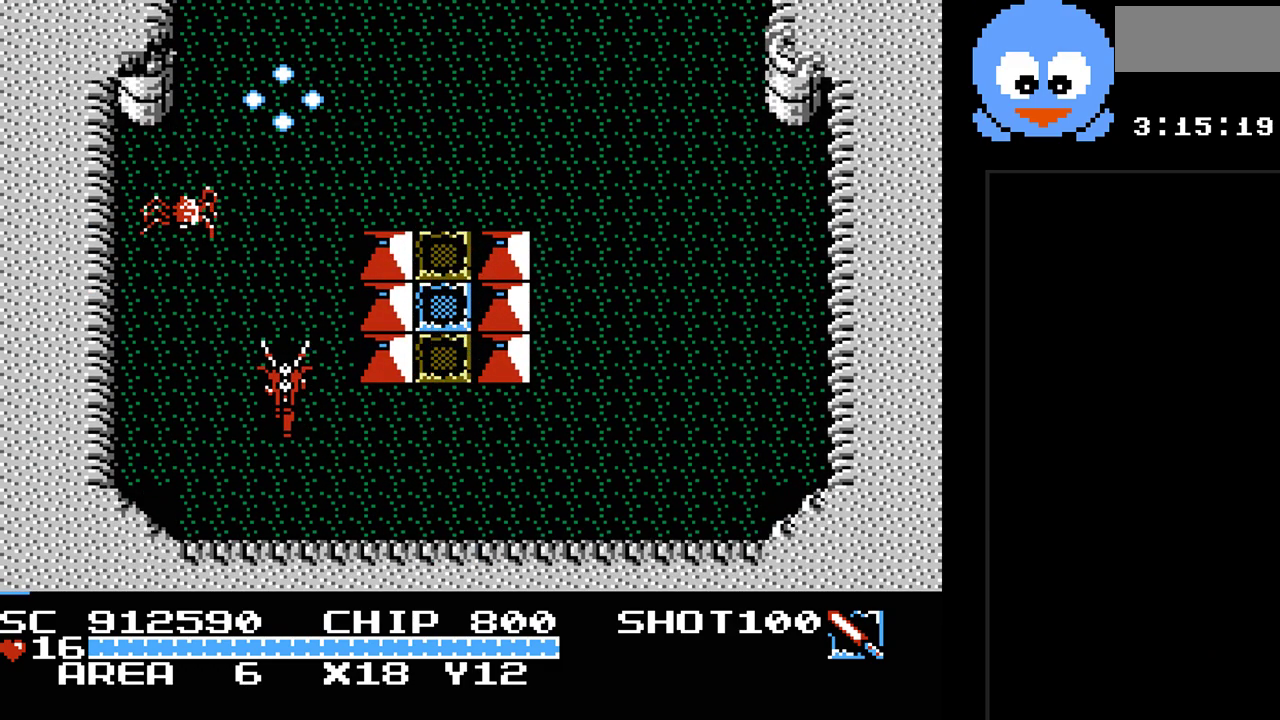
{"buttons": ["B", "DPAD_UP"], "events": [[83, "DPAD_DOWN", "down"], [117, "DPAD_LEFT", "down"], [233, "Y", "up"], [333, "DPAD_DOWN", "up"], [367, "DPAD_UP", "down"], [400, "DPAD_LEFT", "up"], [500, "B", "down"]]}
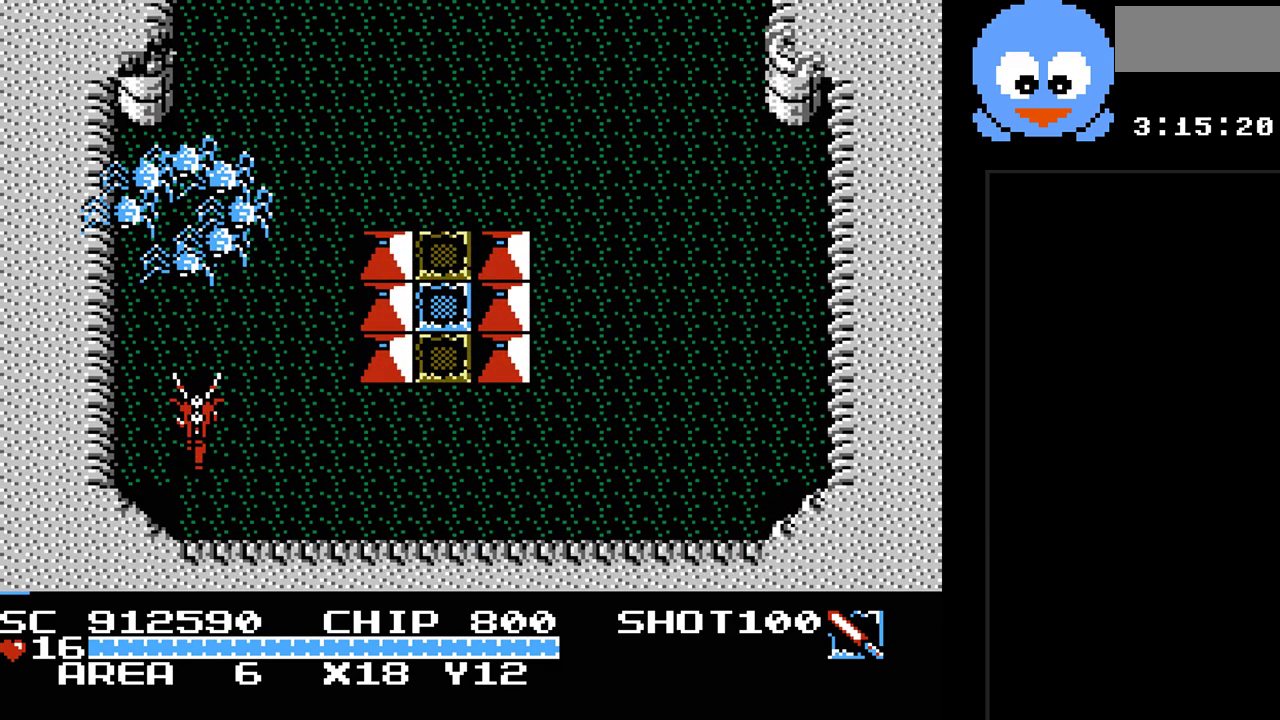
{"buttons": ["B", "DPAD_RIGHT"], "events": [[17, "DPAD_UP", "up"], [500, "DPAD_RIGHT", "down"]]}
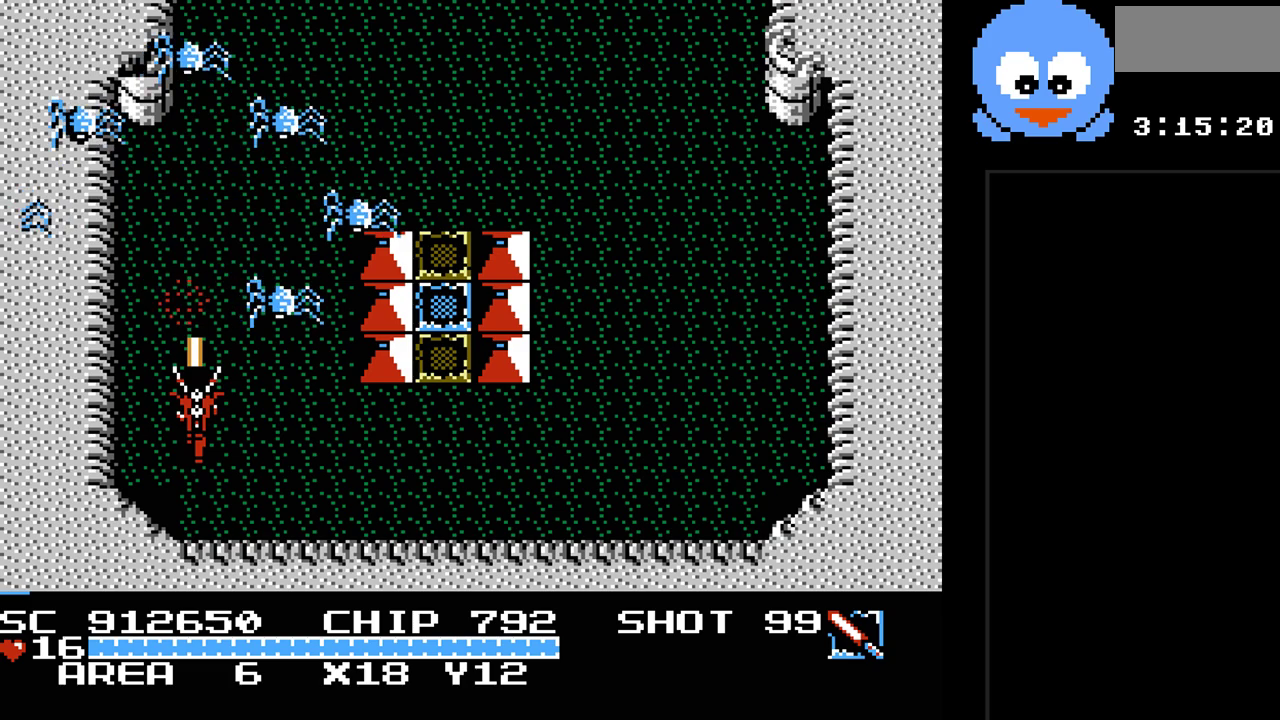
{"buttons": ["B", "DPAD_RIGHT"], "events": [[200, "DPAD_UP", "down"], [233, "DPAD_RIGHT", "up"], [300, "DPAD_UP", "up"], [483, "DPAD_RIGHT", "down"]]}
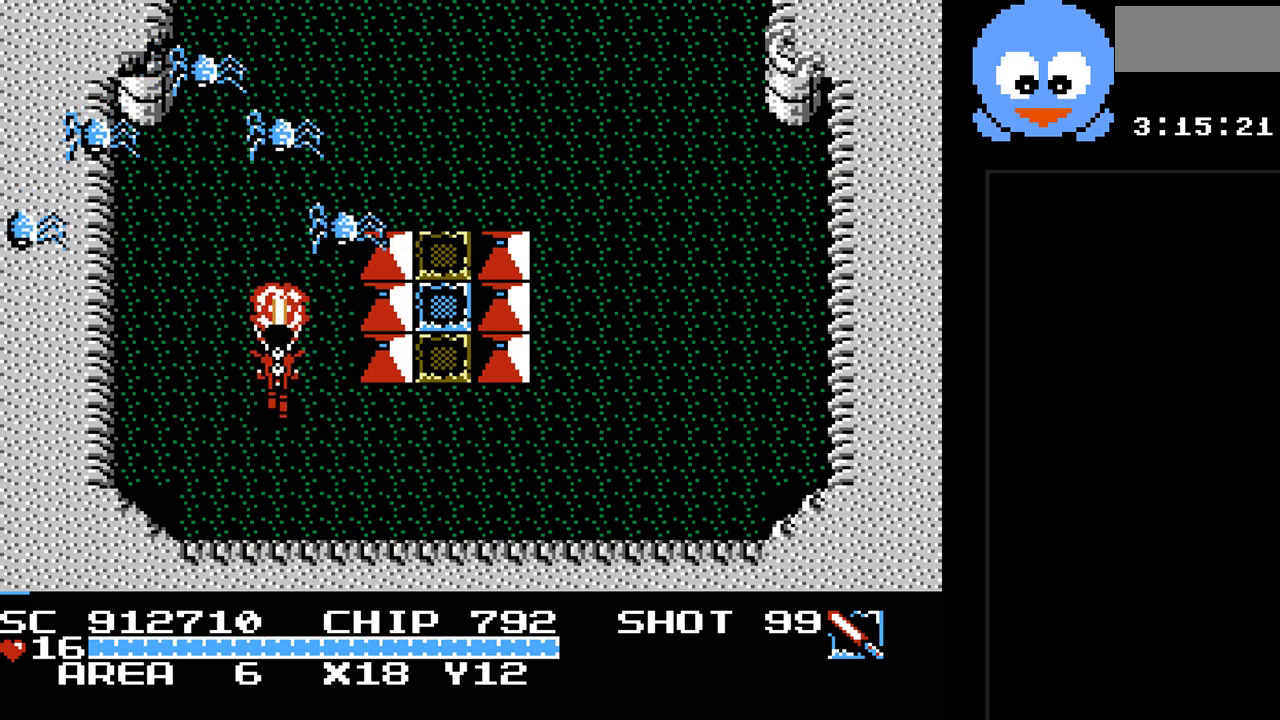
{"buttons": ["B", "DPAD_UP", "DPAD_LEFT"], "events": [[117, "DPAD_UP", "down"], [150, "DPAD_RIGHT", "up"], [267, "DPAD_UP", "up"], [433, "DPAD_LEFT", "down"], [467, "DPAD_UP", "down"]]}
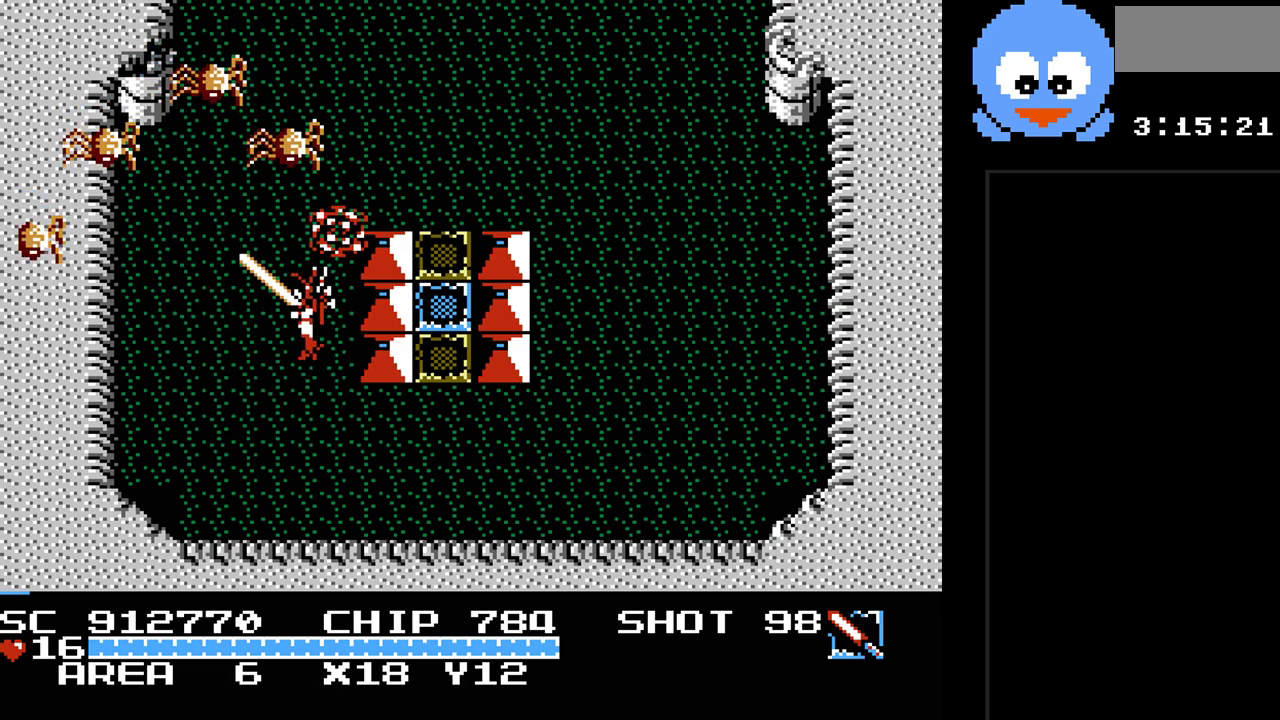
{"buttons": ["B", "DPAD_DOWN"], "events": [[33, "DPAD_LEFT", "up"], [217, "DPAD_UP", "up"], [417, "DPAD_RIGHT", "down"], [483, "DPAD_DOWN", "down"], [483, "DPAD_RIGHT", "up"]]}
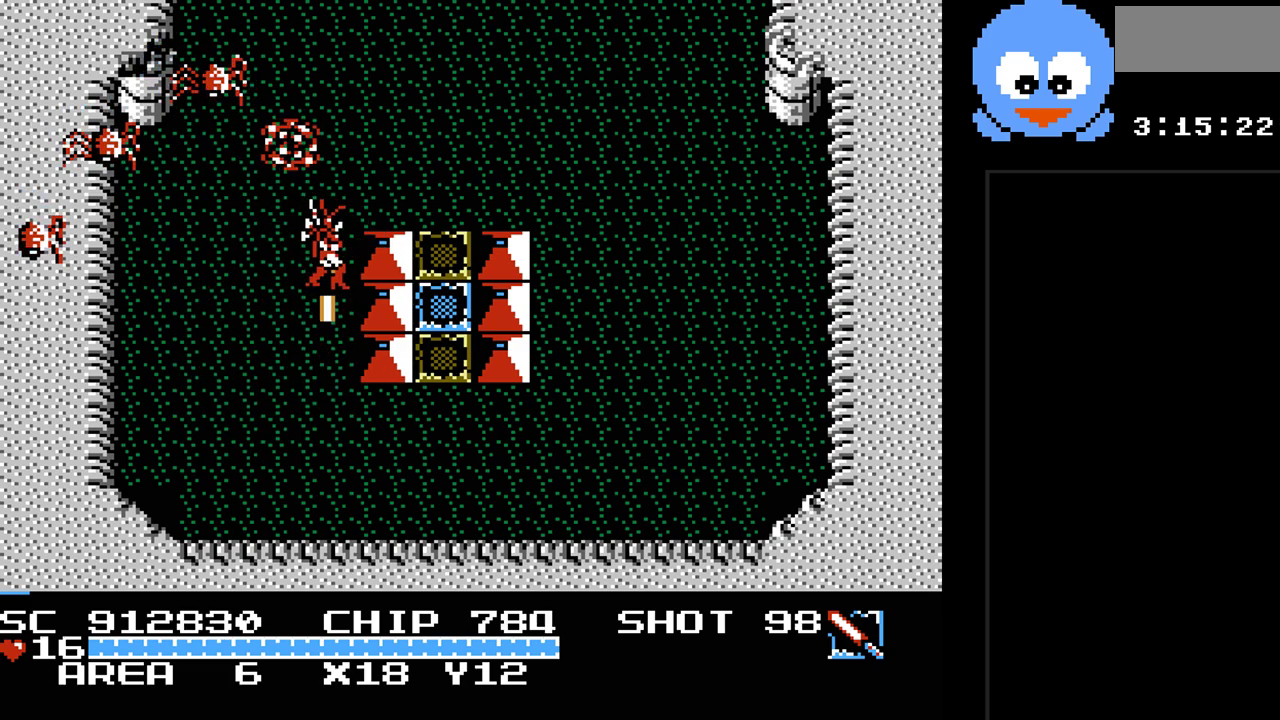
{"buttons": ["Y", "DPAD_DOWN", "DPAD_RIGHT"], "events": [[67, "B", "up"], [400, "DPAD_RIGHT", "down"], [400, "Y", "down"]]}
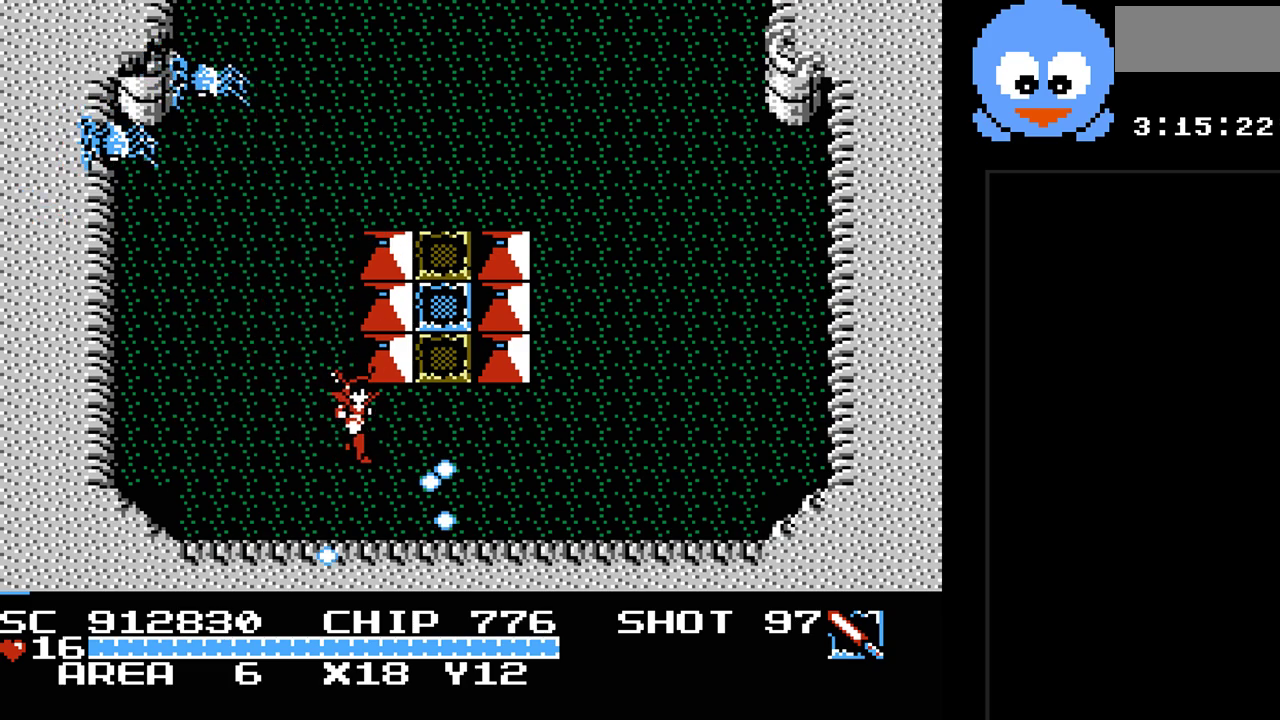
{"buttons": ["Y", "DPAD_RIGHT"], "events": [[50, "DPAD_DOWN", "up"]]}
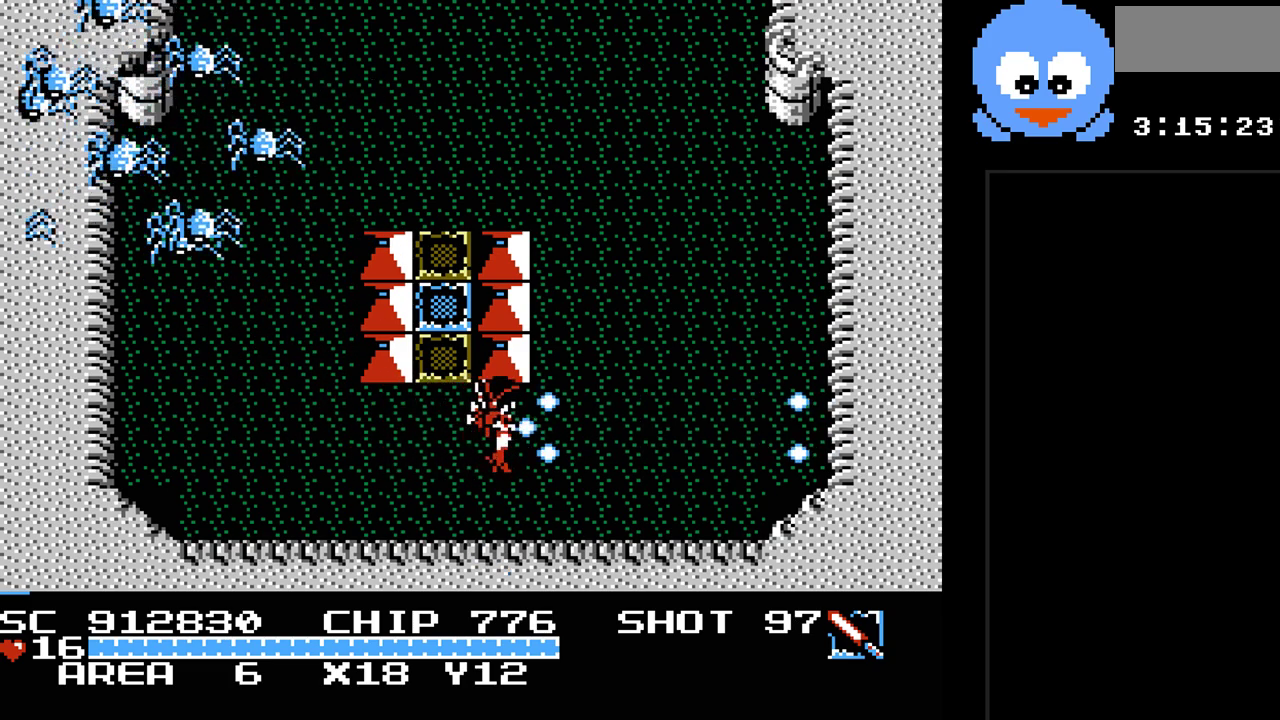
{"buttons": ["DPAD_UP", "DPAD_LEFT"], "events": [[133, "DPAD_RIGHT", "up"], [217, "DPAD_UP", "down"], [217, "Y", "up"], [483, "DPAD_LEFT", "down"]]}
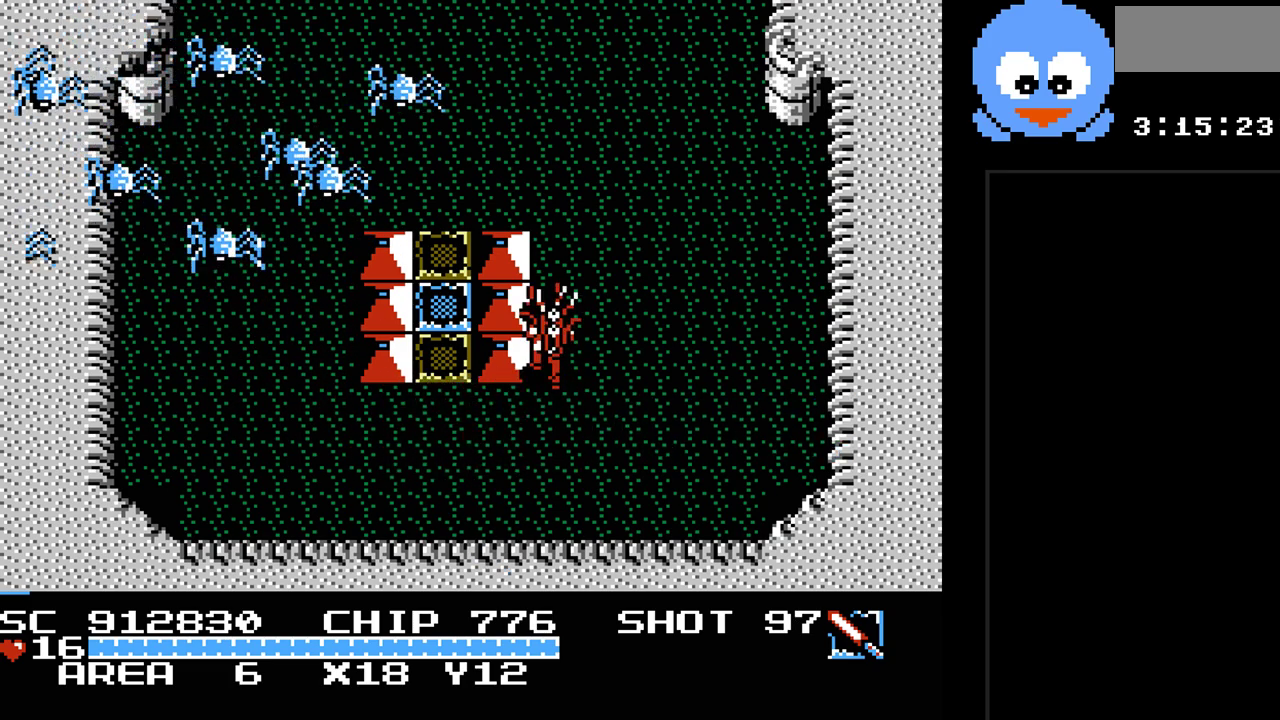
{"buttons": ["DPAD_DOWN", "DPAD_RIGHT"], "events": [[367, "DPAD_UP", "up"], [433, "DPAD_DOWN", "down"], [433, "DPAD_LEFT", "up"], [467, "DPAD_RIGHT", "down"]]}
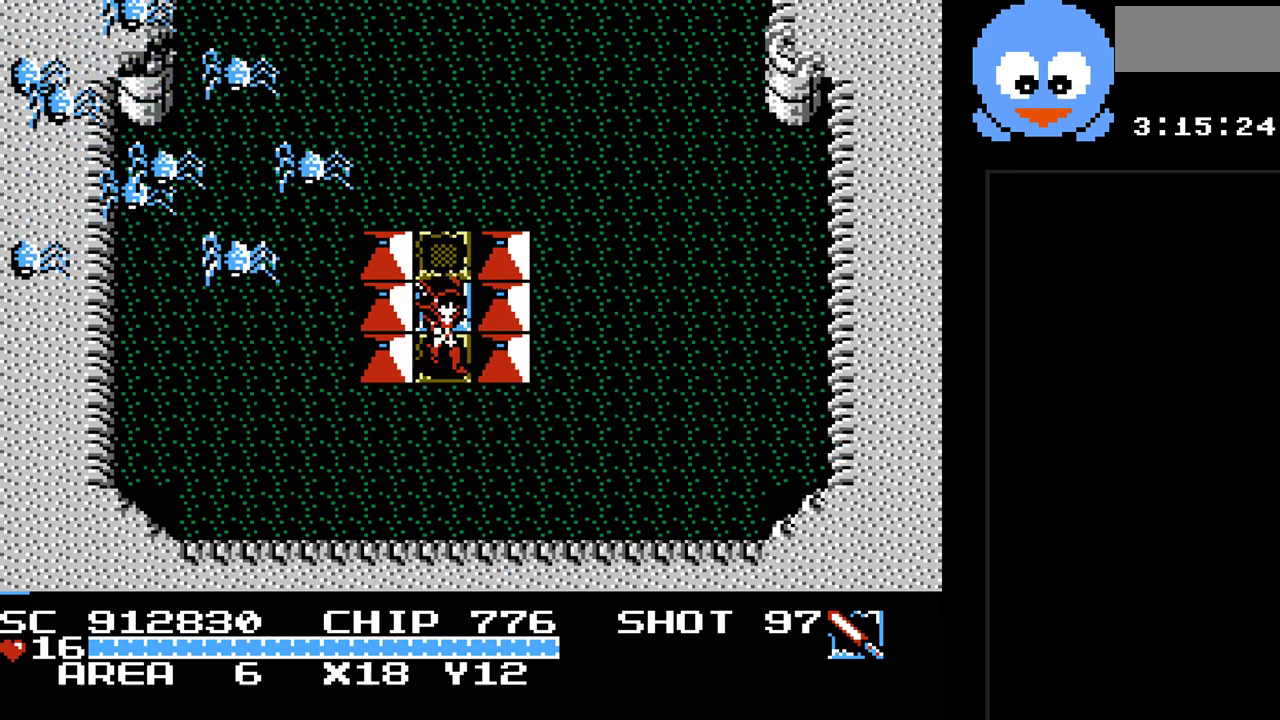
{"buttons": ["DPAD_UP"], "events": [[50, "DPAD_RIGHT", "up"], [183, "DPAD_DOWN", "up"], [183, "DPAD_RIGHT", "down"], [250, "DPAD_UP", "down"], [350, "DPAD_UP", "up"], [383, "DPAD_UP", "down"], [467, "DPAD_RIGHT", "up"]]}
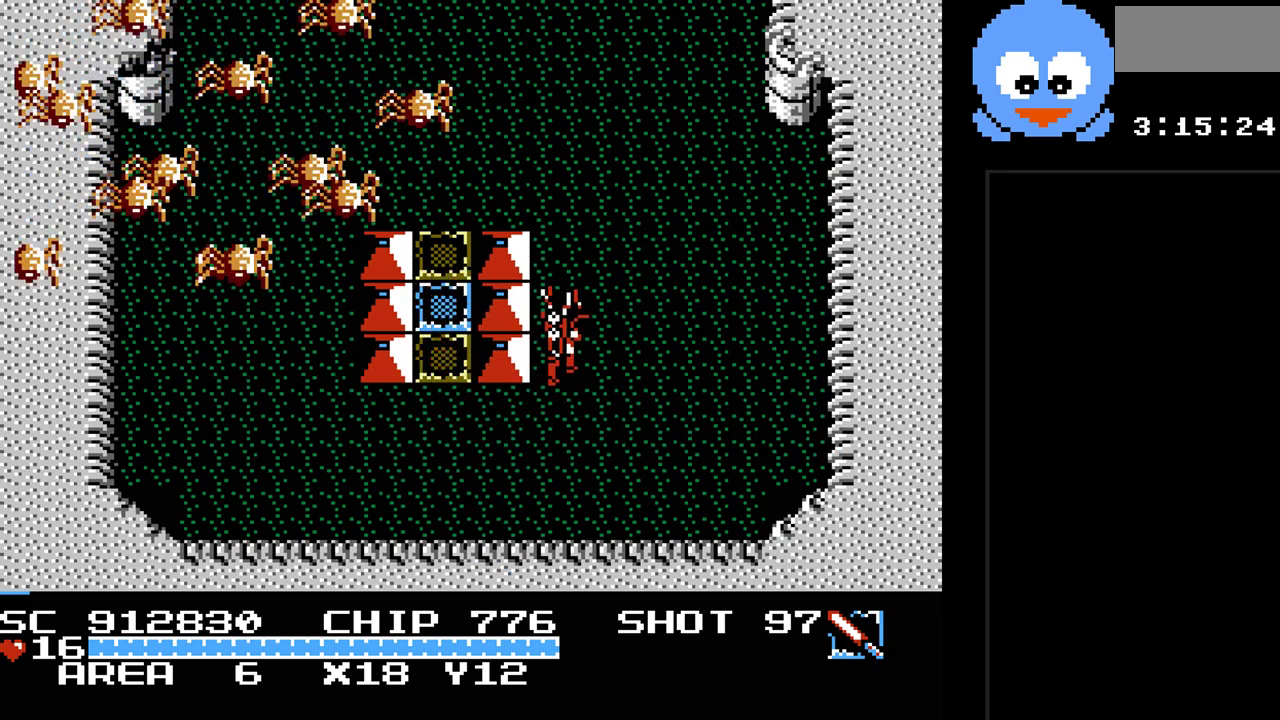
{"buttons": ["DPAD_DOWN"], "events": [[67, "DPAD_LEFT", "down"], [200, "DPAD_UP", "up"], [350, "DPAD_DOWN", "down"], [383, "DPAD_LEFT", "up"]]}
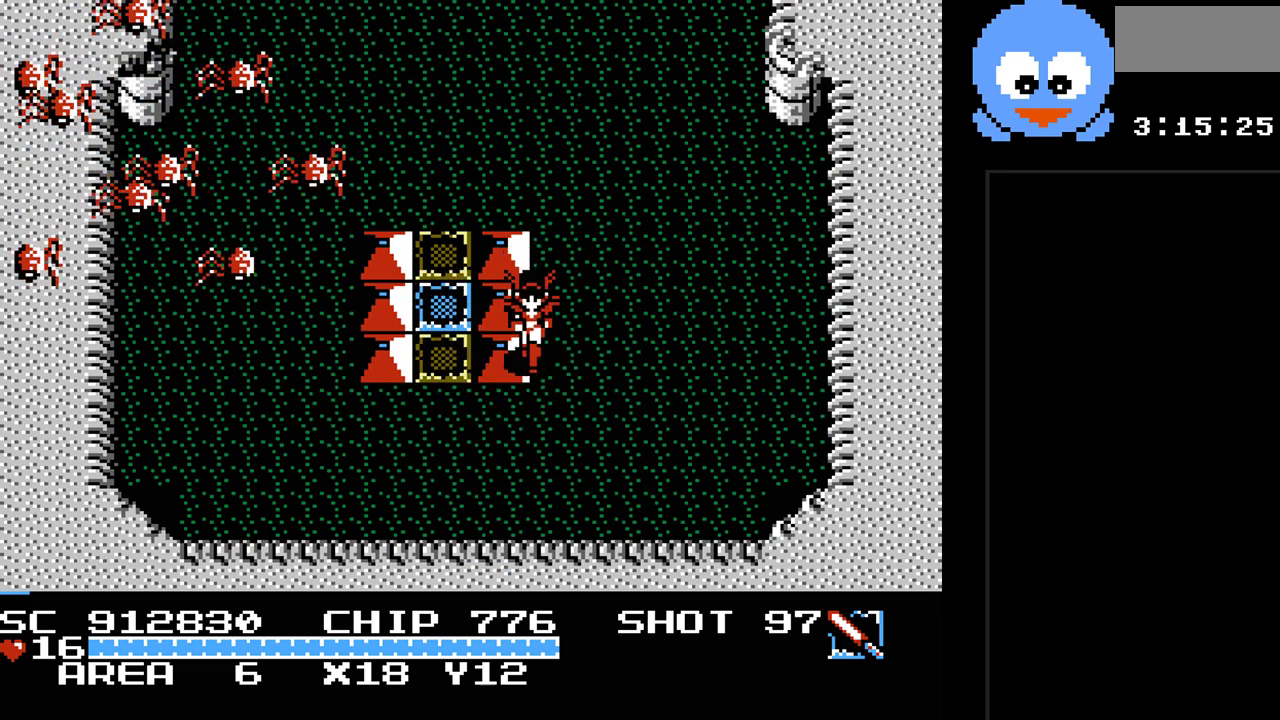
{"buttons": ["DPAD_RIGHT"]}
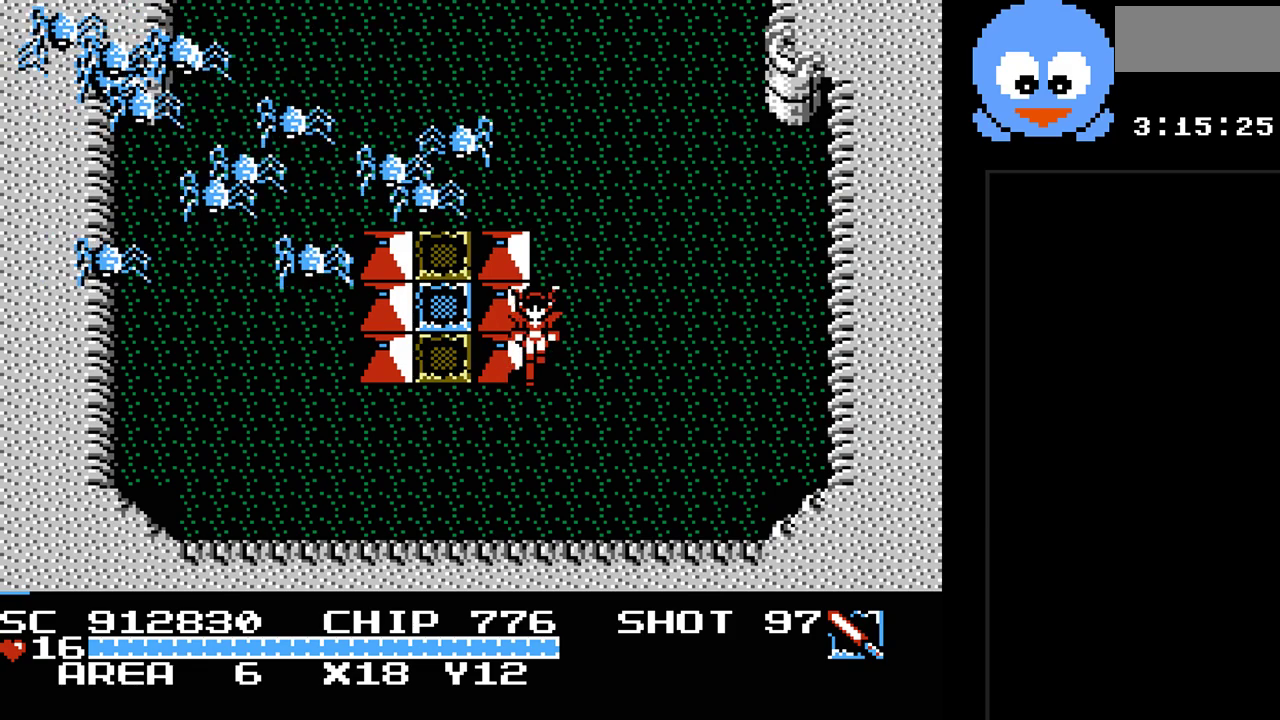
{"buttons": ["DPAD_UP", "DPAD_RIGHT"], "events": [[100, "DPAD_UP", "down"]]}
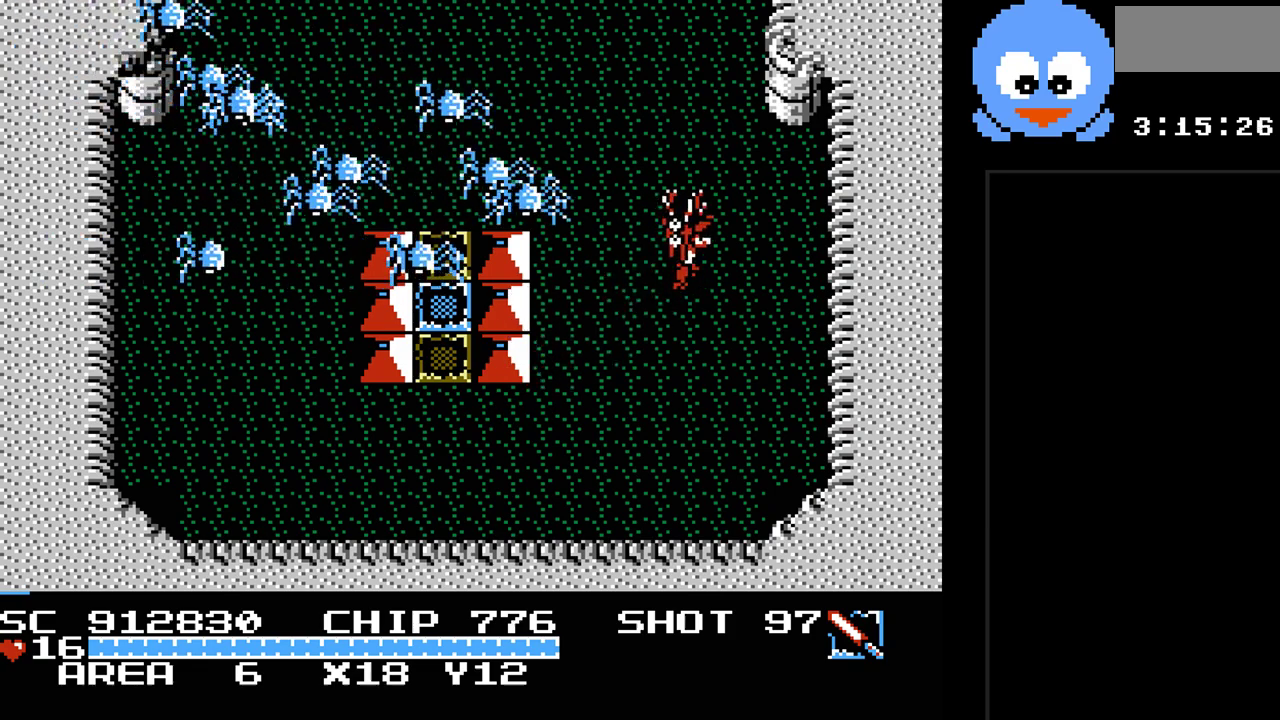
{"buttons": ["Y"], "events": [[200, "DPAD_RIGHT", "up"], [233, "DPAD_LEFT", "down"], [233, "DPAD_UP", "up"], [300, "Y", "down"], [333, "DPAD_LEFT", "up"]]}
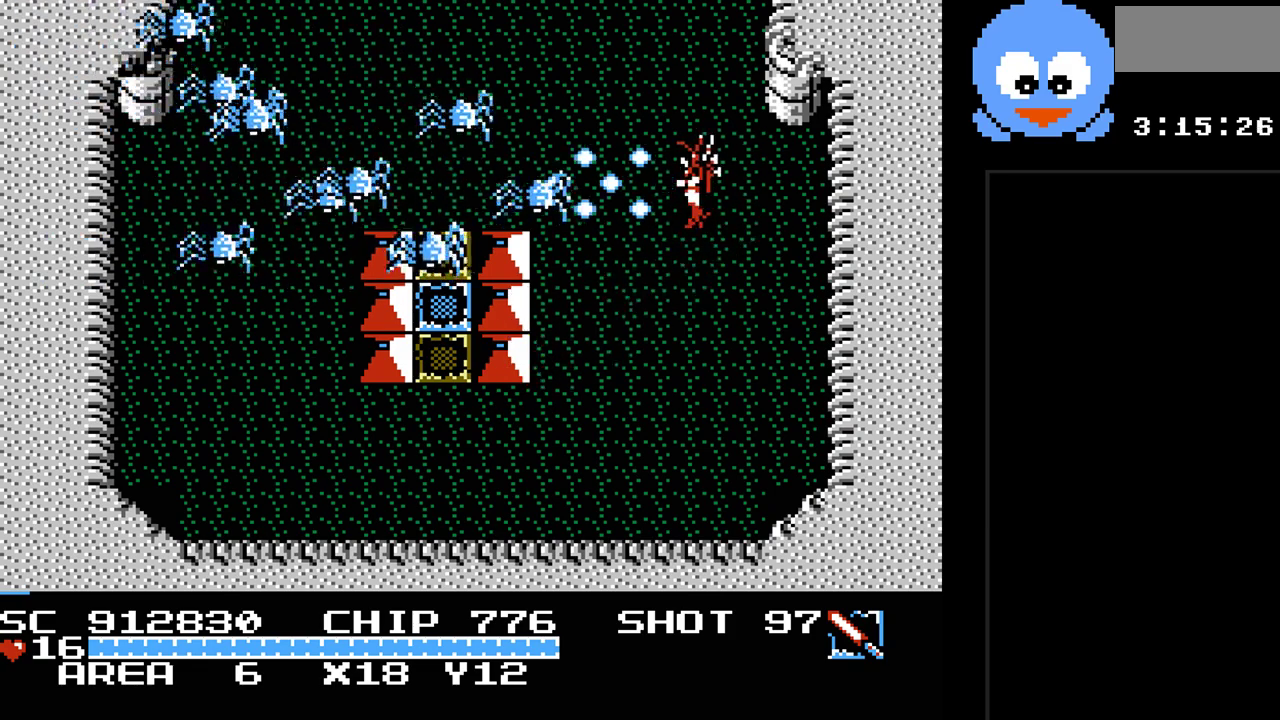
{"buttons": ["Y"], "events": []}